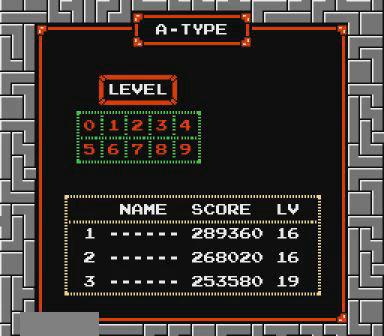
Gameplay with a controller (Nintendo layout); each line is a JSON object with the inputs held at the frame after it. "events" lists button and stick changes between this image and that frame as [ms after this image, input, new state], when the widget could be followed in between. Not read: L3 R3 START.
{"buttons": [], "events": [[167, "DPAD_LEFT", "down"], [267, "DPAD_LEFT", "up"], [367, "DPAD_LEFT", "down"], [467, "DPAD_LEFT", "up"]]}
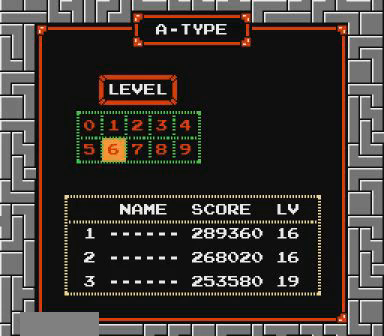
{"buttons": ["DPAD_RIGHT"], "events": [[67, "DPAD_LEFT", "down"], [167, "DPAD_LEFT", "up"], [267, "DPAD_RIGHT", "down"], [367, "DPAD_RIGHT", "up"], [400, "DPAD_RIGHT", "down"]]}
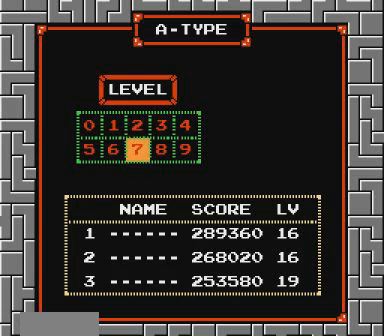
{"buttons": ["DPAD_LEFT"], "events": [[67, "DPAD_RIGHT", "up"], [167, "DPAD_RIGHT", "down"], [300, "DPAD_RIGHT", "up"], [467, "DPAD_LEFT", "down"]]}
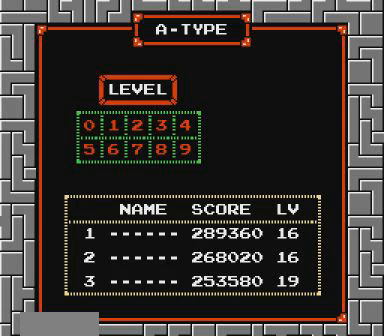
{"buttons": [], "events": [[200, "DPAD_LEFT", "up"], [267, "DPAD_LEFT", "down"], [367, "DPAD_LEFT", "up"]]}
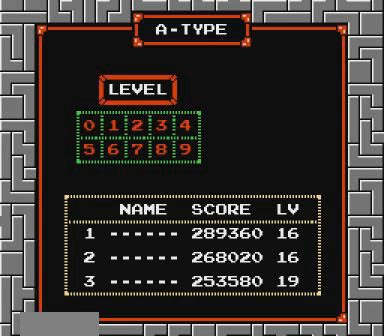
{"buttons": [], "events": [[67, "DPAD_RIGHT", "down"], [100, "DPAD_RIGHT", "up"], [167, "DPAD_RIGHT", "down"], [300, "DPAD_RIGHT", "up"], [367, "DPAD_RIGHT", "down"], [467, "DPAD_RIGHT", "up"]]}
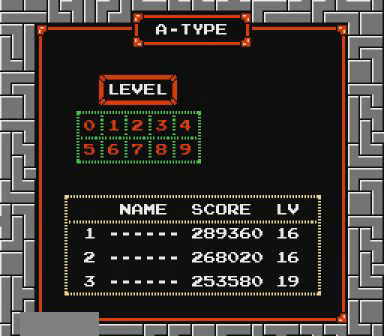
{"buttons": ["DPAD_LEFT"], "events": [[167, "DPAD_LEFT", "down"], [200, "DPAD_LEFT", "up"], [367, "DPAD_LEFT", "down"], [400, "DPAD_LEFT", "up"], [467, "DPAD_LEFT", "down"]]}
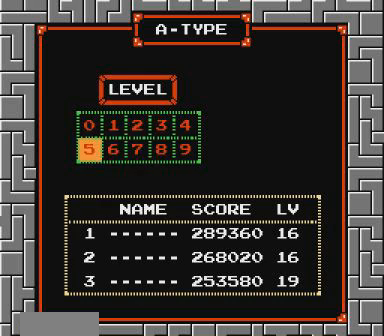
{"buttons": [], "events": [[100, "DPAD_LEFT", "up"], [367, "DPAD_RIGHT", "down"], [500, "DPAD_RIGHT", "up"]]}
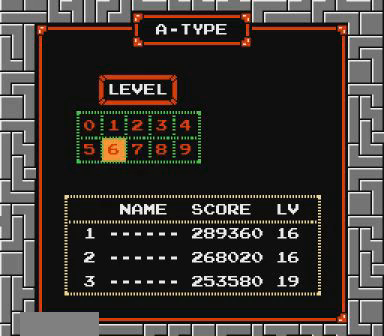
{"buttons": ["DPAD_RIGHT"], "events": [[67, "DPAD_RIGHT", "down"], [200, "DPAD_RIGHT", "up"], [467, "DPAD_RIGHT", "down"]]}
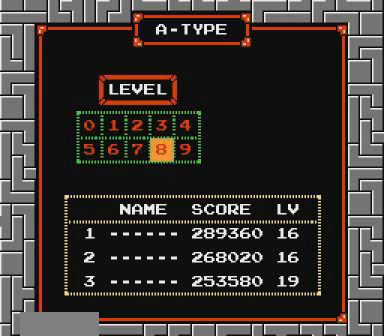
{"buttons": [], "events": [[67, "DPAD_RIGHT", "up"], [267, "DPAD_LEFT", "down"], [300, "DPAD_LEFT", "up"], [467, "DPAD_LEFT", "down"], [500, "DPAD_LEFT", "up"]]}
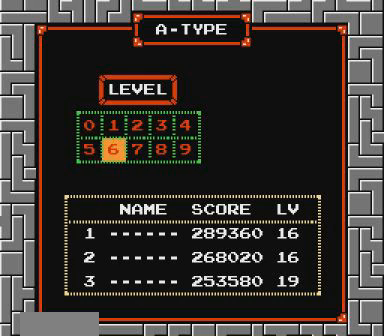
{"buttons": ["B"], "events": [[67, "DPAD_LEFT", "down"], [167, "DPAD_LEFT", "up"], [367, "B", "down"]]}
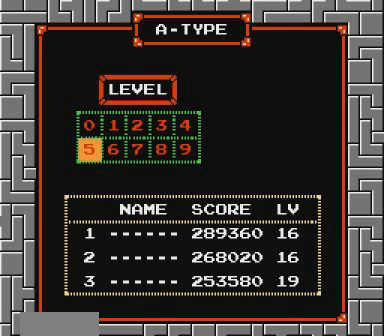
{"buttons": ["DPAD_LEFT"], "events": [[67, "SELECT", "down"], [167, "SELECT", "up"], [267, "B", "up"], [367, "DPAD_LEFT", "down"]]}
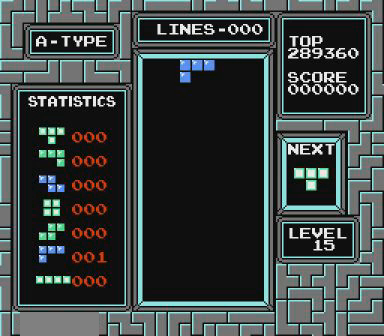
{"buttons": ["DPAD_LEFT"], "events": []}
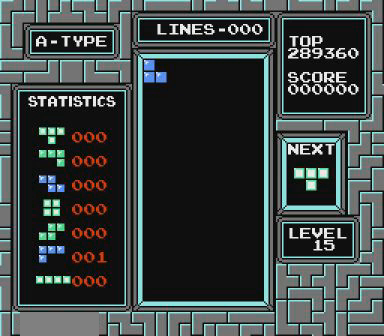
{"buttons": [], "events": [[167, "DPAD_LEFT", "up"]]}
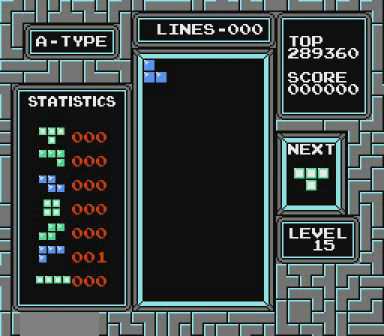
{"buttons": [], "events": []}
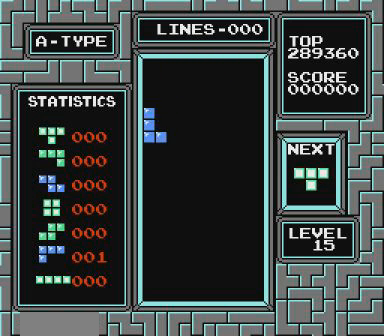
{"buttons": [], "events": []}
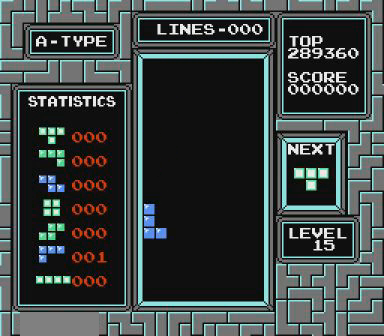
{"buttons": [], "events": []}
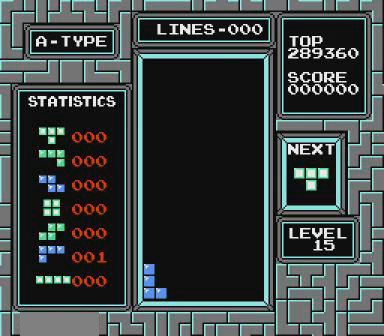
{"buttons": [], "events": [[167, "B", "down"], [267, "DPAD_LEFT", "down"], [300, "B", "up"], [300, "DPAD_LEFT", "up"], [367, "B", "down"], [500, "B", "up"]]}
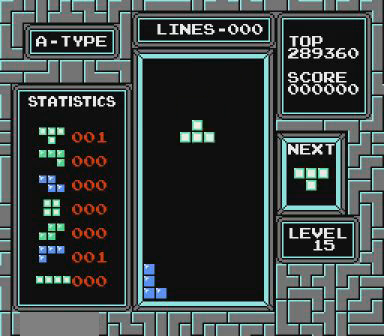
{"buttons": [], "events": [[67, "DPAD_LEFT", "down"], [167, "DPAD_LEFT", "up"]]}
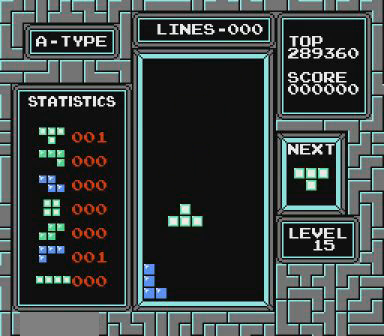
{"buttons": [], "events": []}
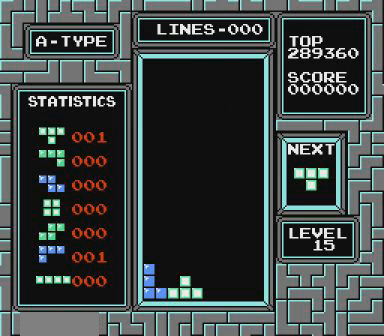
{"buttons": [], "events": [[167, "B", "down"], [167, "DPAD_RIGHT", "down"], [200, "B", "up"], [200, "DPAD_RIGHT", "up"], [267, "B", "down"], [400, "B", "up"]]}
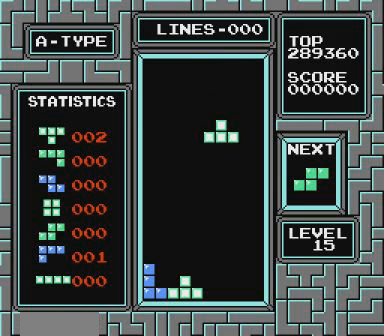
{"buttons": [], "events": []}
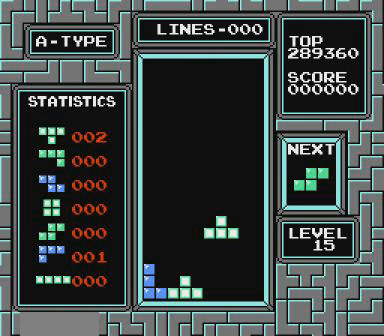
{"buttons": [], "events": []}
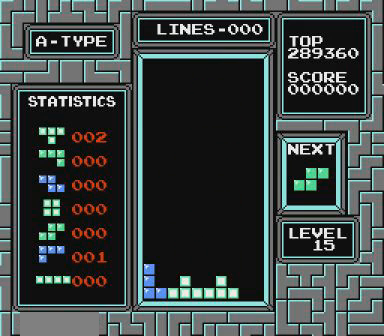
{"buttons": [], "events": [[167, "B", "down"], [167, "DPAD_RIGHT", "down"], [267, "DPAD_RIGHT", "up"], [300, "B", "up"], [367, "DPAD_RIGHT", "down"], [467, "DPAD_RIGHT", "up"]]}
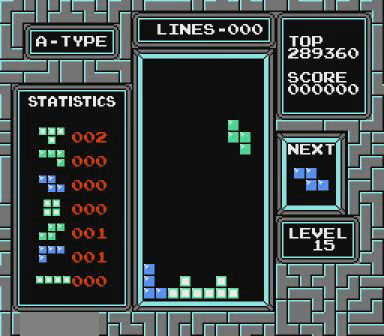
{"buttons": [], "events": []}
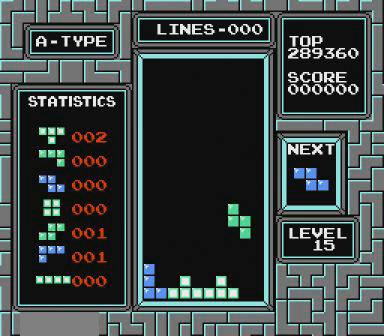
{"buttons": [], "events": []}
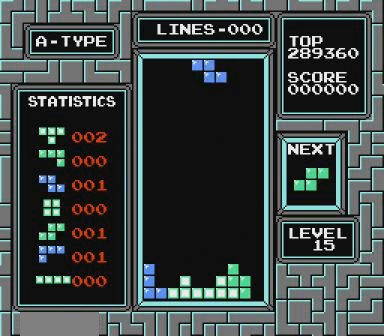
{"buttons": [], "events": [[67, "DPAD_LEFT", "down"], [167, "DPAD_LEFT", "up"]]}
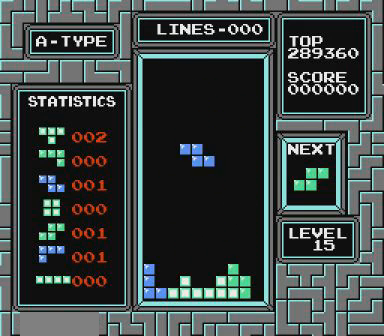
{"buttons": [], "events": []}
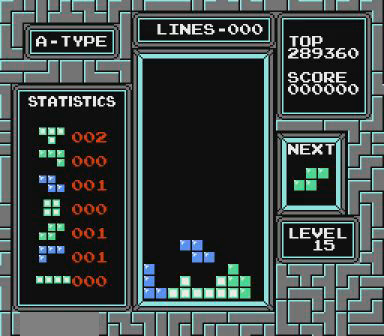
{"buttons": ["DPAD_RIGHT"], "events": [[467, "DPAD_RIGHT", "down"]]}
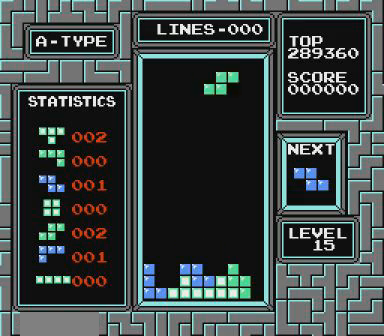
{"buttons": [], "events": [[67, "DPAD_RIGHT", "up"]]}
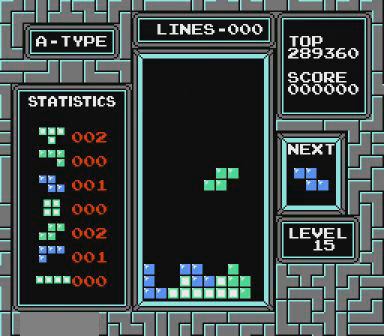
{"buttons": [], "events": []}